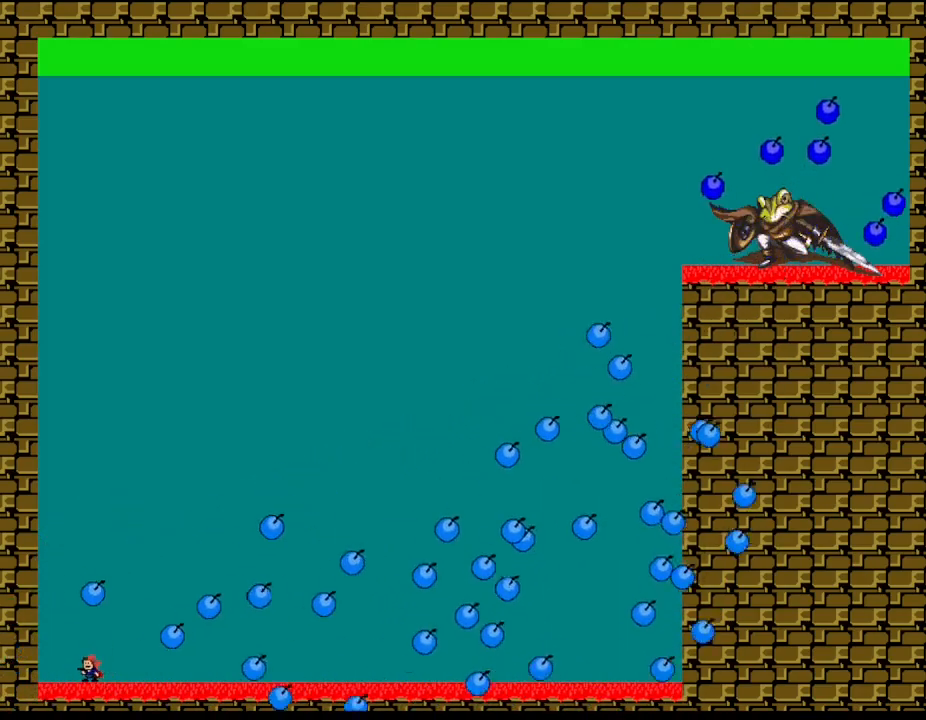
Gameplay with keyboard; each line is a JSON object with the keys held at the frame after it. "events" lists presses ("down") and releases ("up") of "down", "left", "r", "right", "up" and "z" between this image and that frame as [ms after this image, input, new state], when the widget could be followed in between. No other keys are recorded. Mouse input is not recorded. Not read: other_keys.
{"keys": ["right"], "events": [[17, "right", "down"], [134, "left", "down"], [134, "right", "up"], [334, "left", "up"], [434, "right", "down"]]}
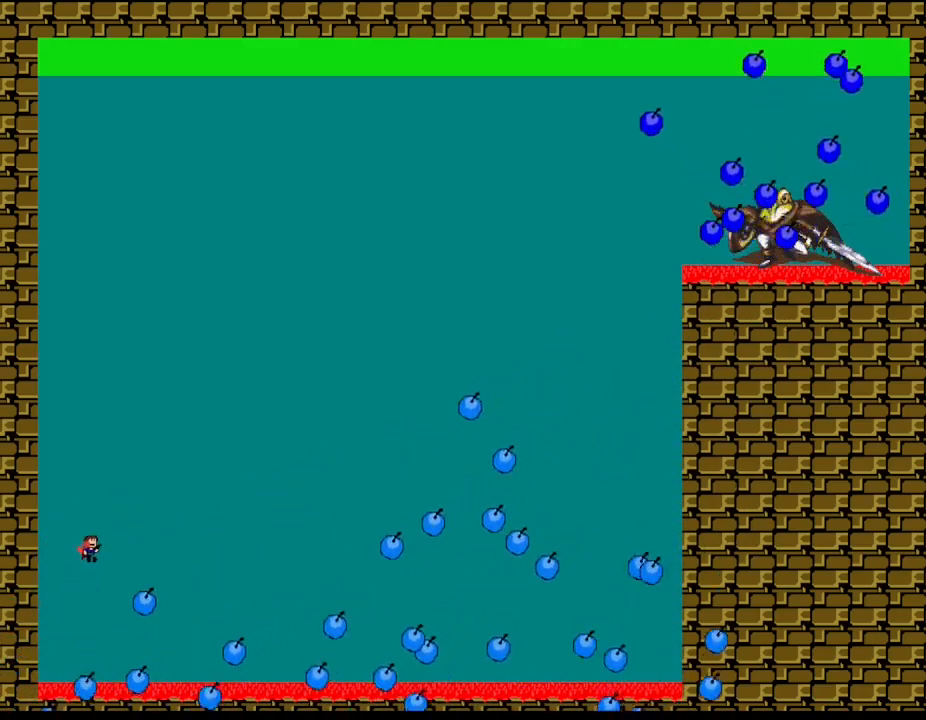
{"keys": [], "events": [[267, "left", "down"], [267, "right", "up"], [450, "left", "up"]]}
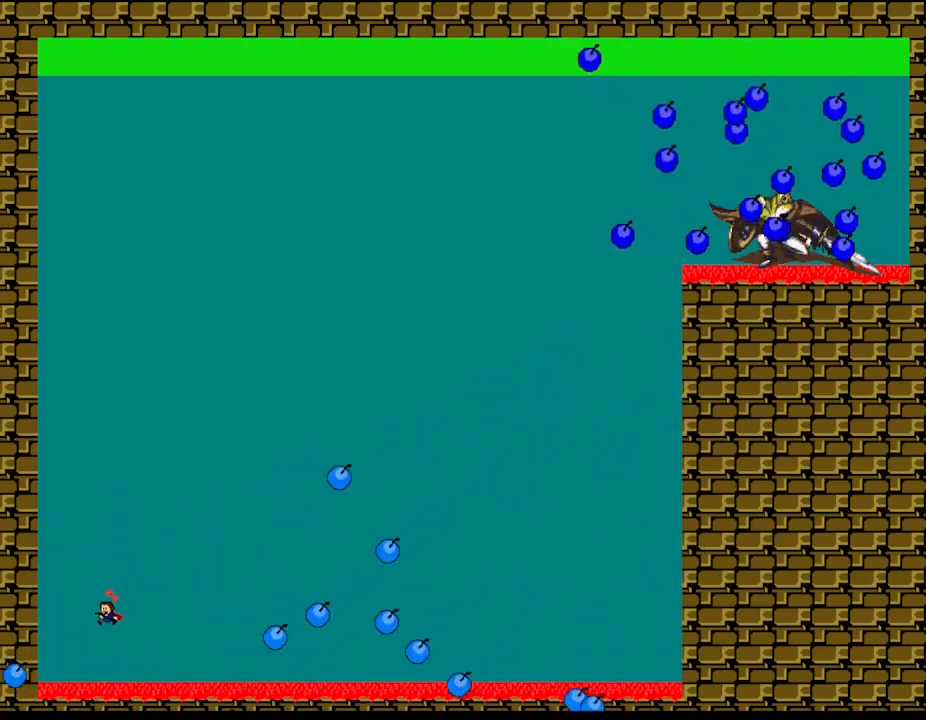
{"keys": ["right"], "events": [[150, "right", "down"]]}
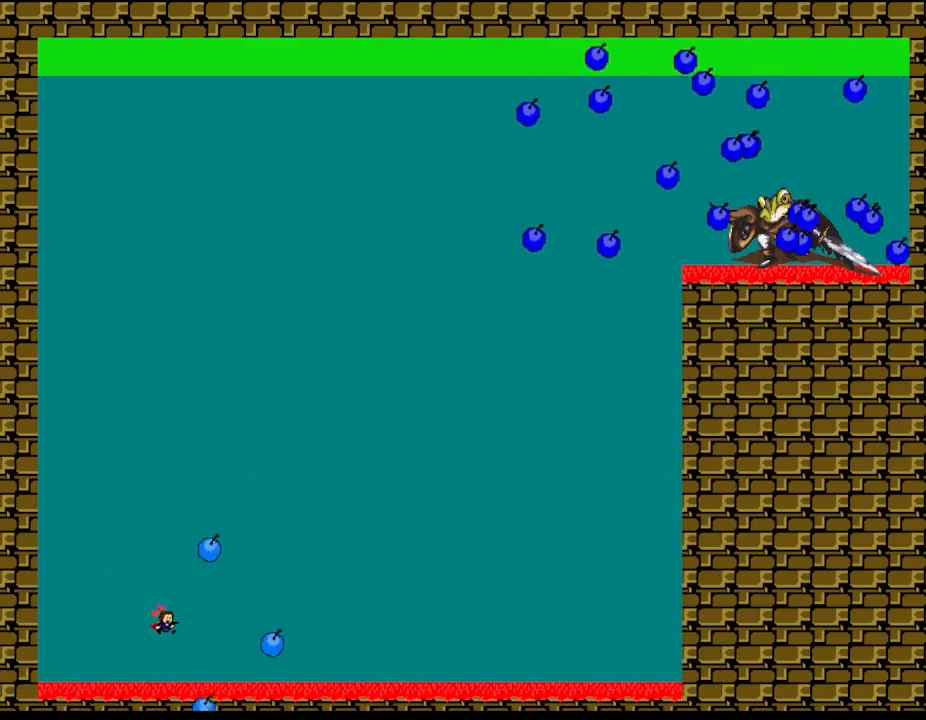
{"keys": ["right"], "events": []}
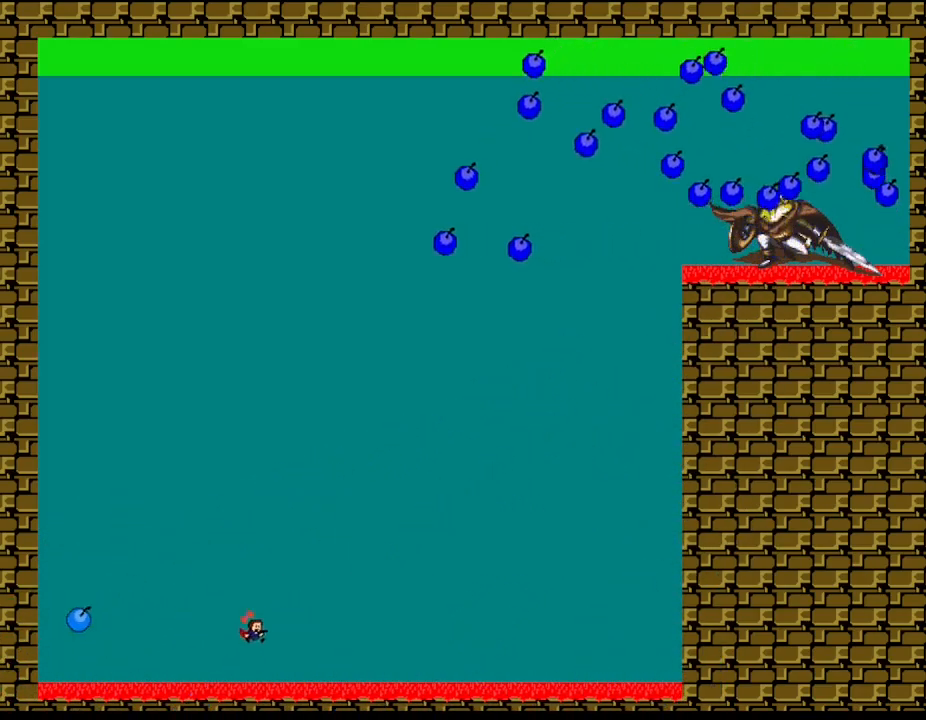
{"keys": ["left"], "events": [[217, "left", "down"], [217, "right", "up"]]}
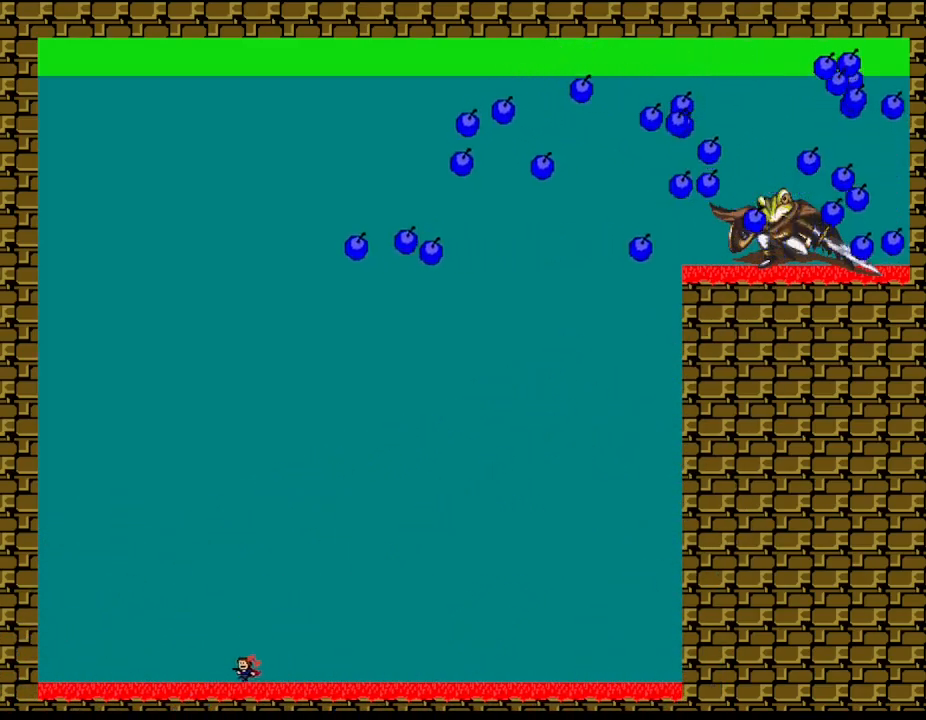
{"keys": ["z"], "events": [[184, "z", "down"], [250, "left", "up"], [334, "z", "up"], [434, "z", "down"]]}
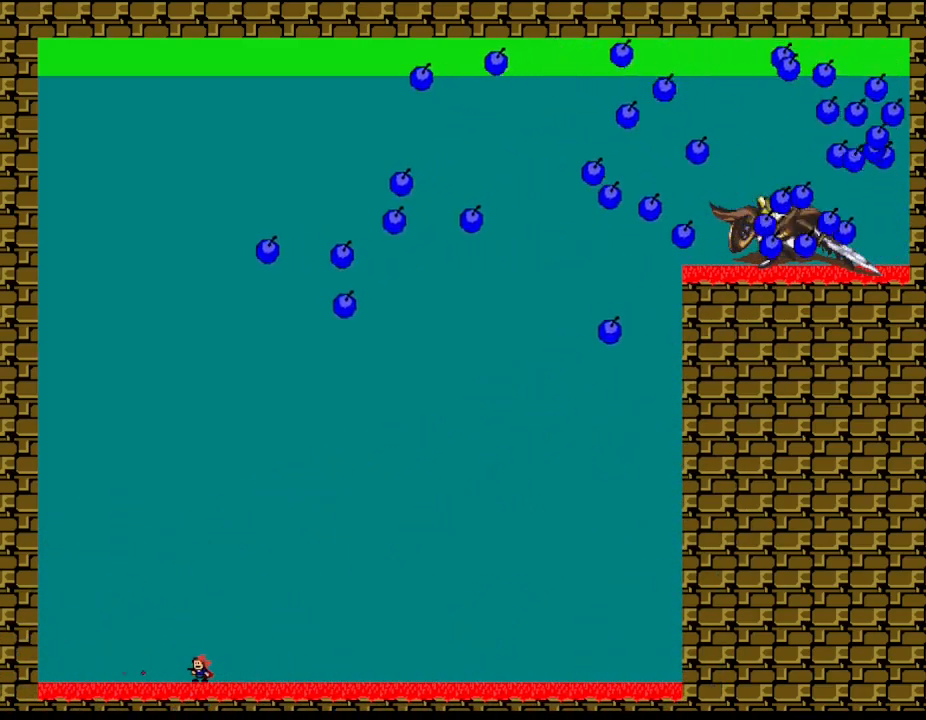
{"keys": ["z"], "events": [[84, "z", "up"], [167, "z", "down"], [300, "z", "up"], [384, "z", "down"]]}
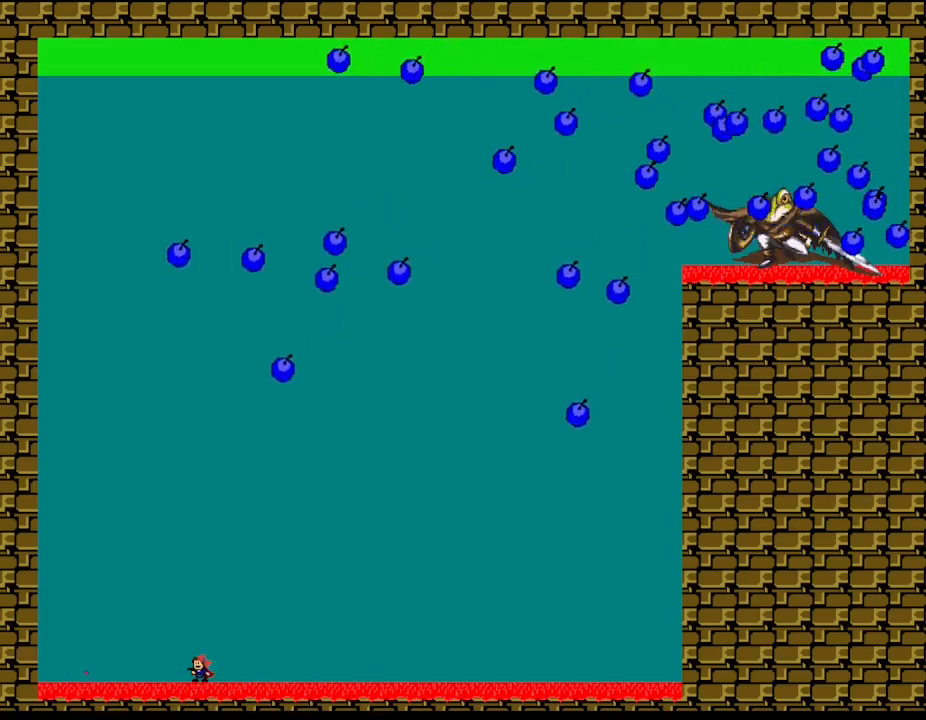
{"keys": ["right"], "events": [[17, "z", "up"], [84, "z", "down"], [217, "z", "up"], [300, "z", "down"], [350, "right", "down"], [467, "z", "up"]]}
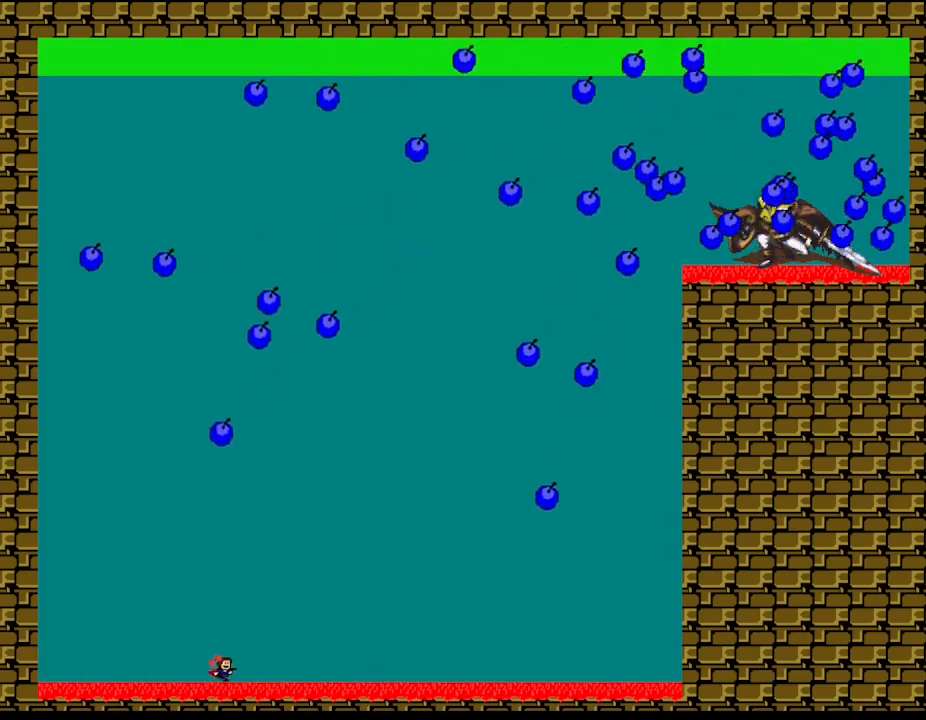
{"keys": [], "events": [[100, "right", "up"]]}
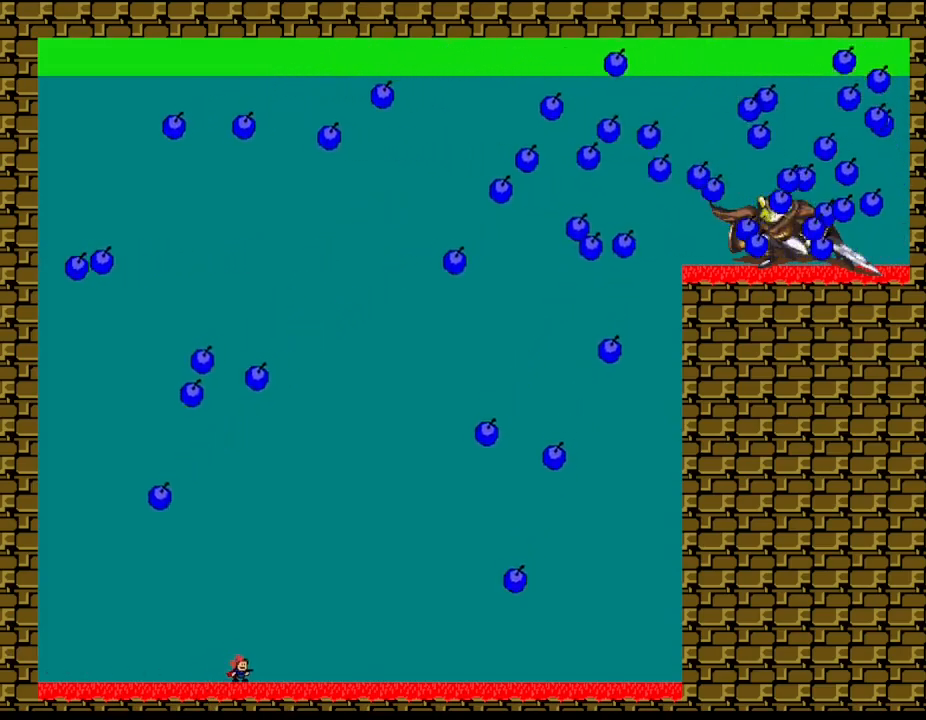
{"keys": [], "events": []}
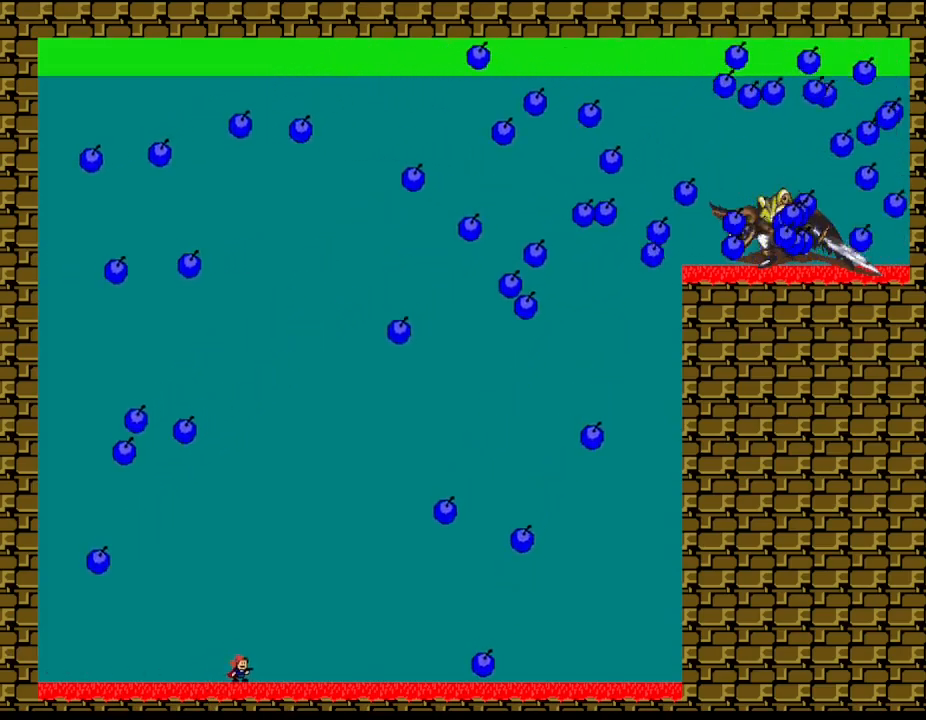
{"keys": [], "events": [[84, "left", "down"], [167, "left", "up"]]}
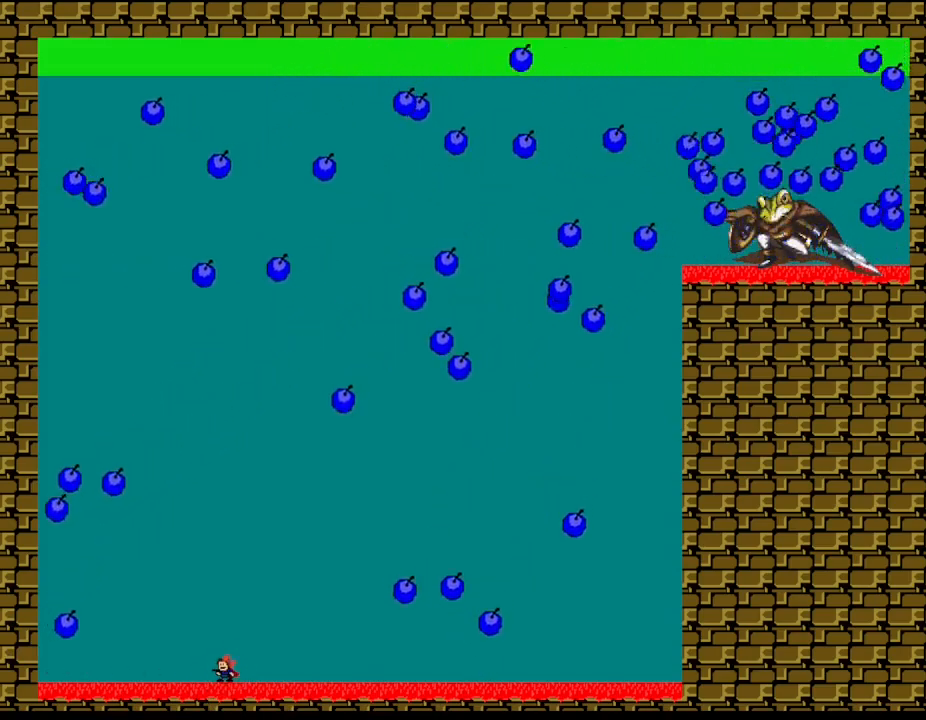
{"keys": [], "events": []}
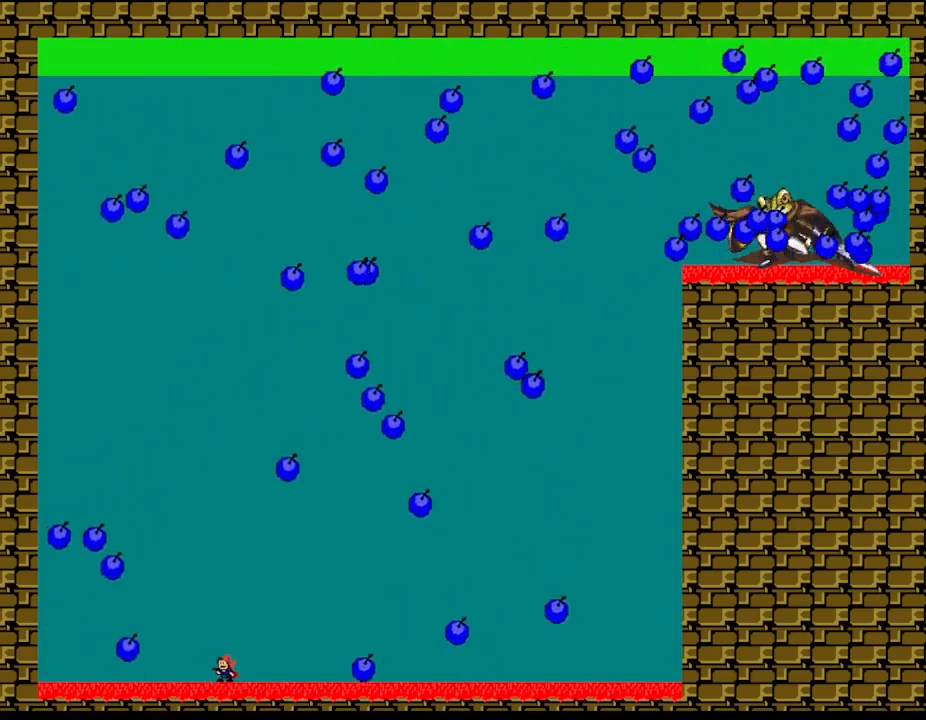
{"keys": ["left"], "events": [[134, "left", "down"]]}
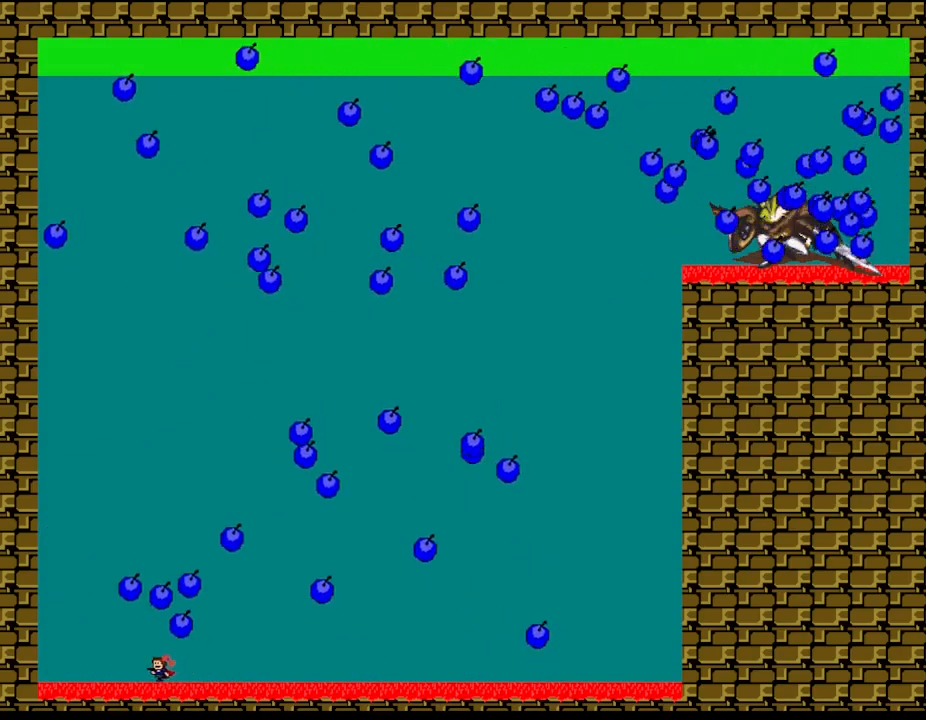
{"keys": [], "events": [[350, "left", "up"]]}
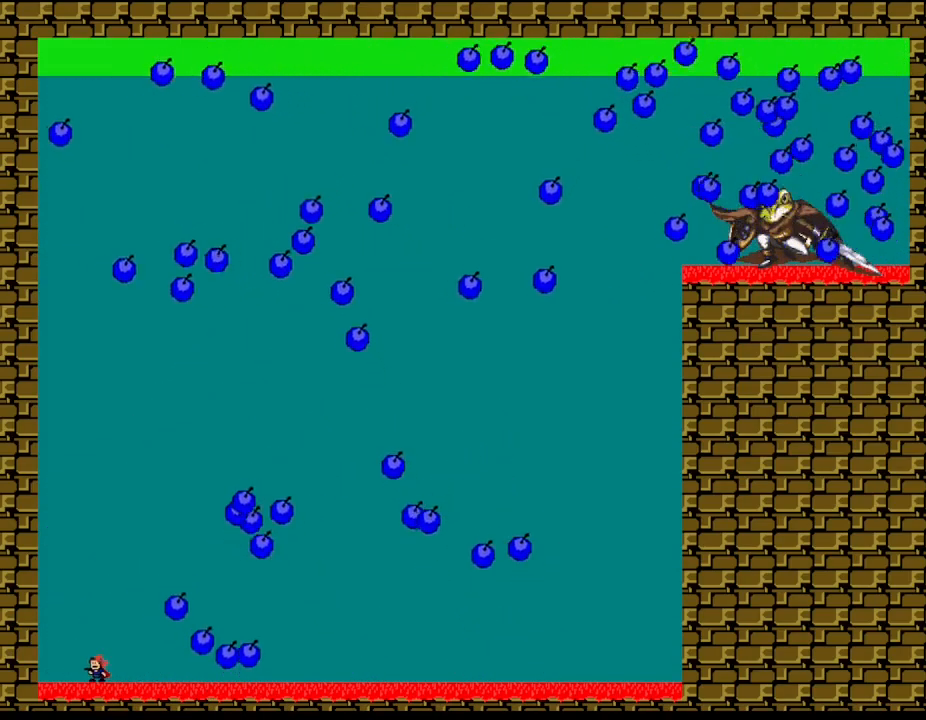
{"keys": ["right"], "events": [[117, "left", "down"], [217, "left", "up"], [450, "right", "down"]]}
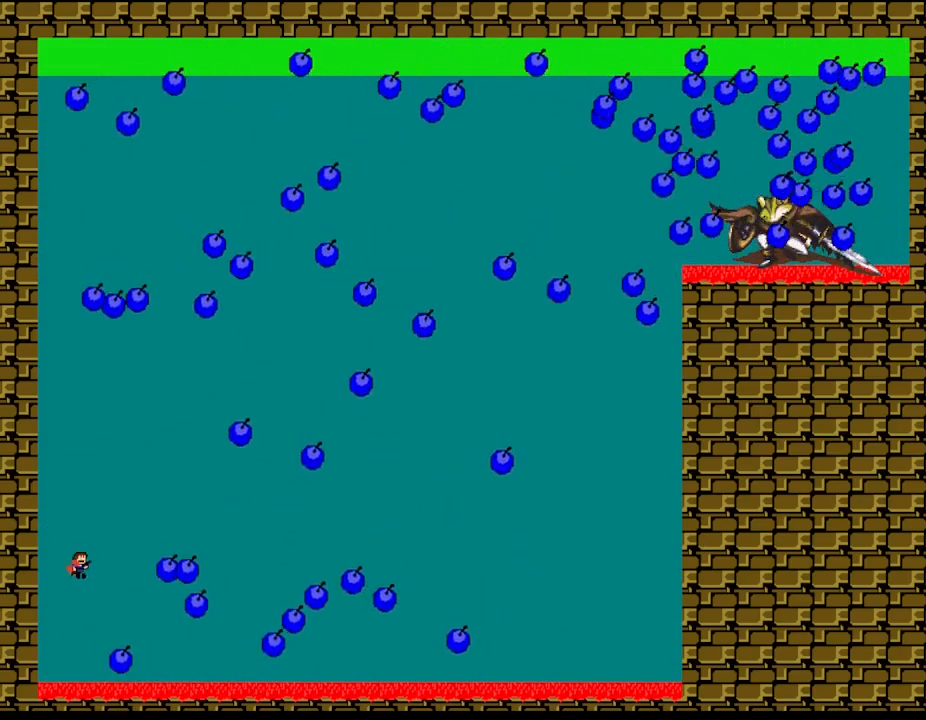
{"keys": ["right"], "events": []}
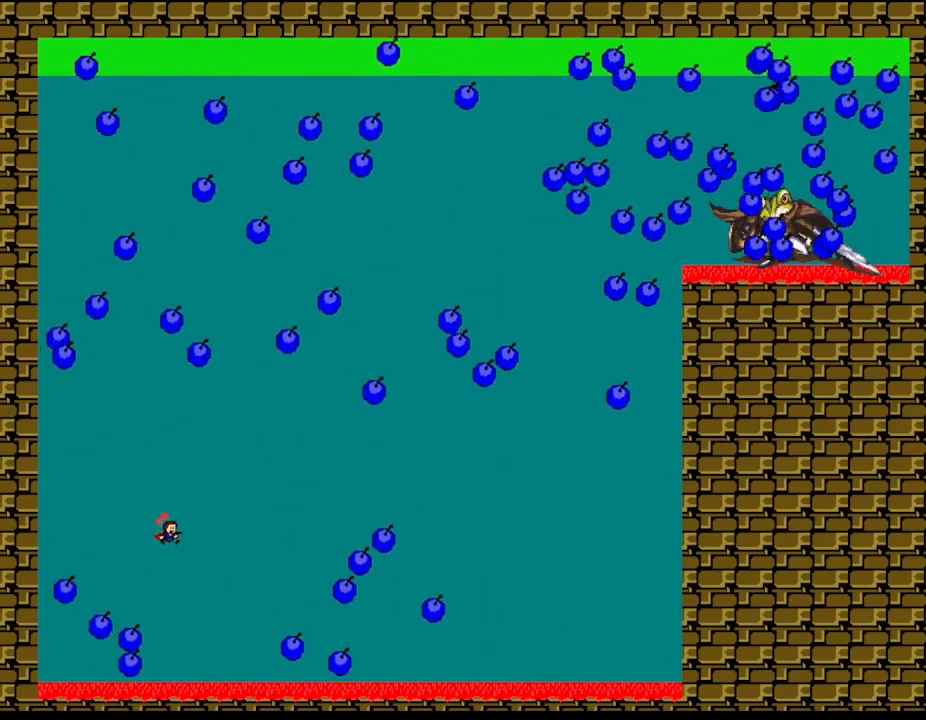
{"keys": [], "events": [[67, "right", "up"], [150, "left", "down"], [284, "left", "up"]]}
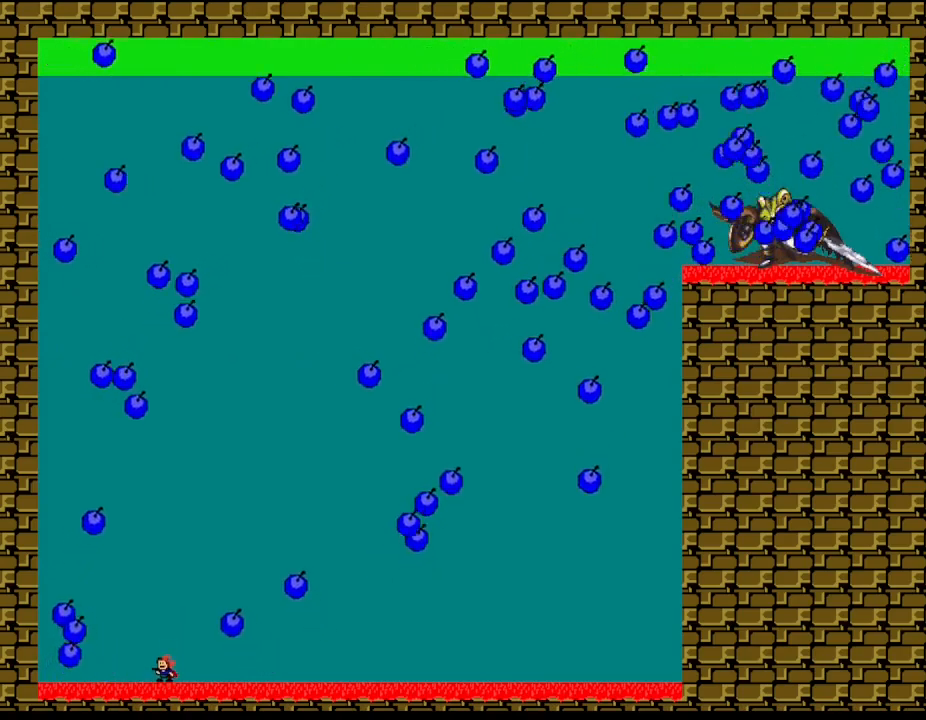
{"keys": ["right"], "events": [[134, "right", "down"]]}
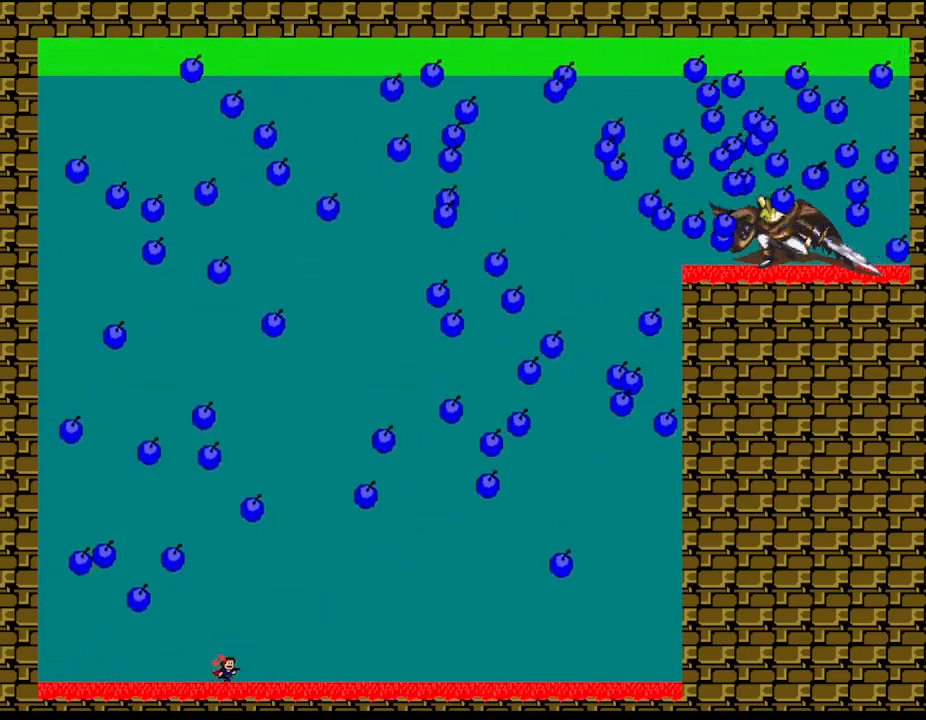
{"keys": [], "events": [[150, "right", "up"]]}
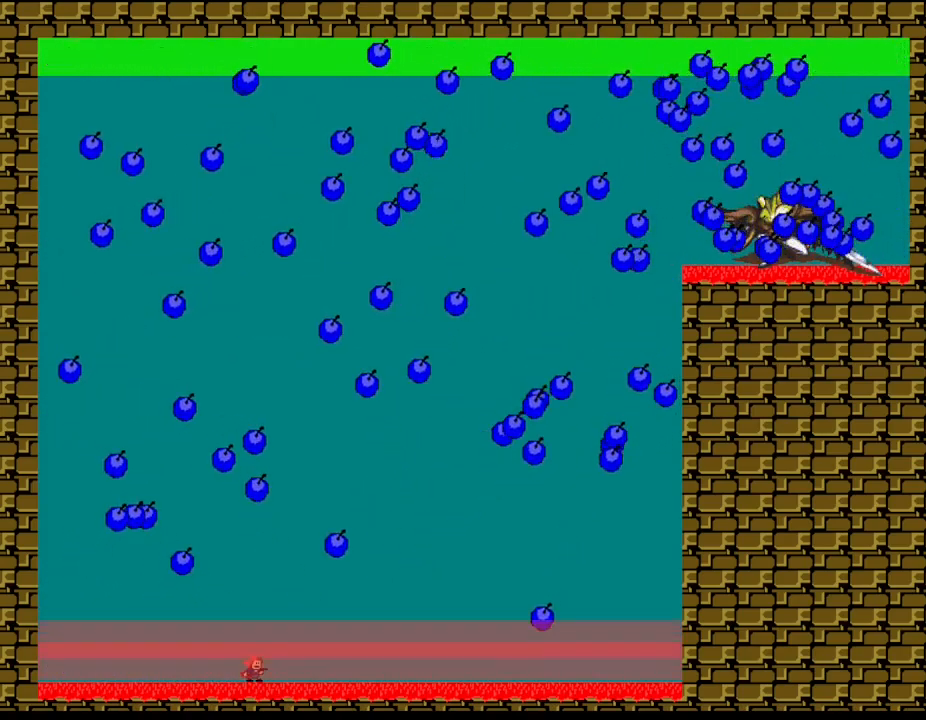
{"keys": ["right"], "events": [[217, "left", "down"], [250, "left", "up"], [334, "right", "down"]]}
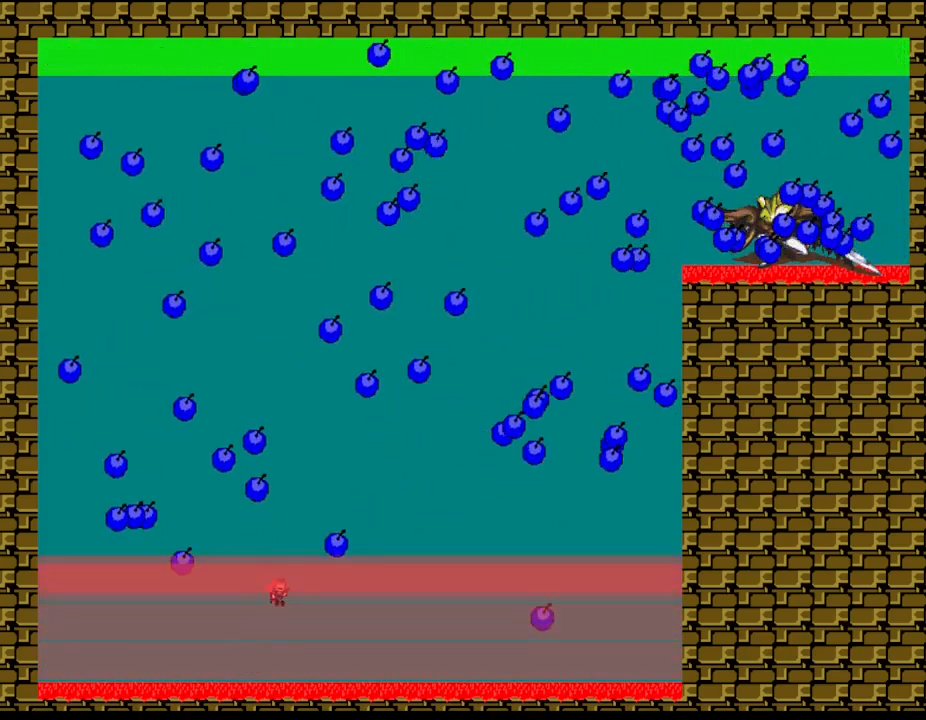
{"keys": [], "events": [[67, "right", "up"]]}
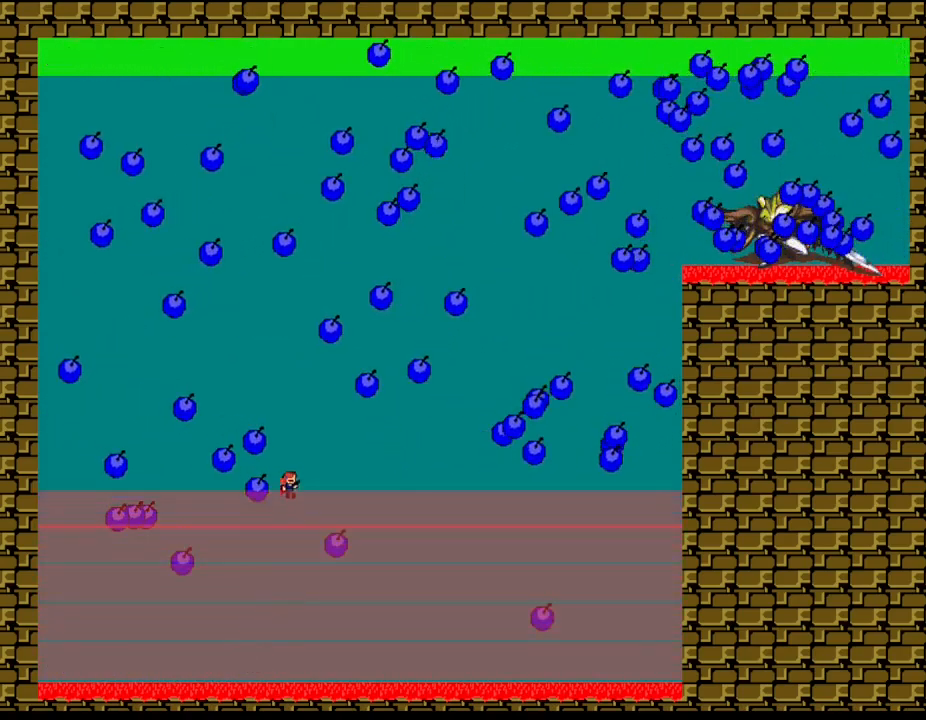
{"keys": [], "events": []}
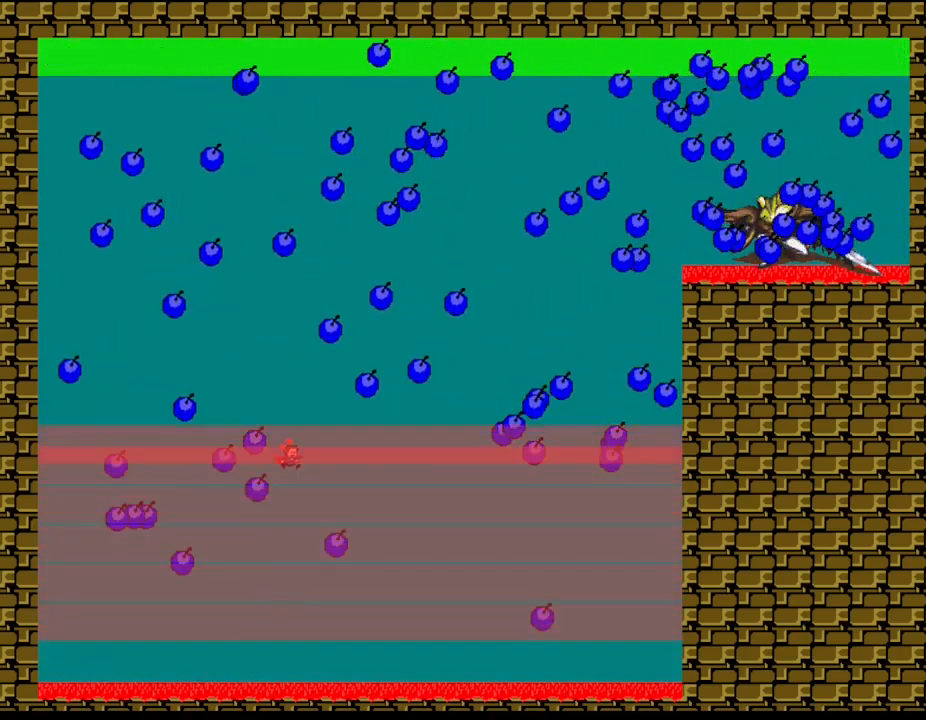
{"keys": [], "events": []}
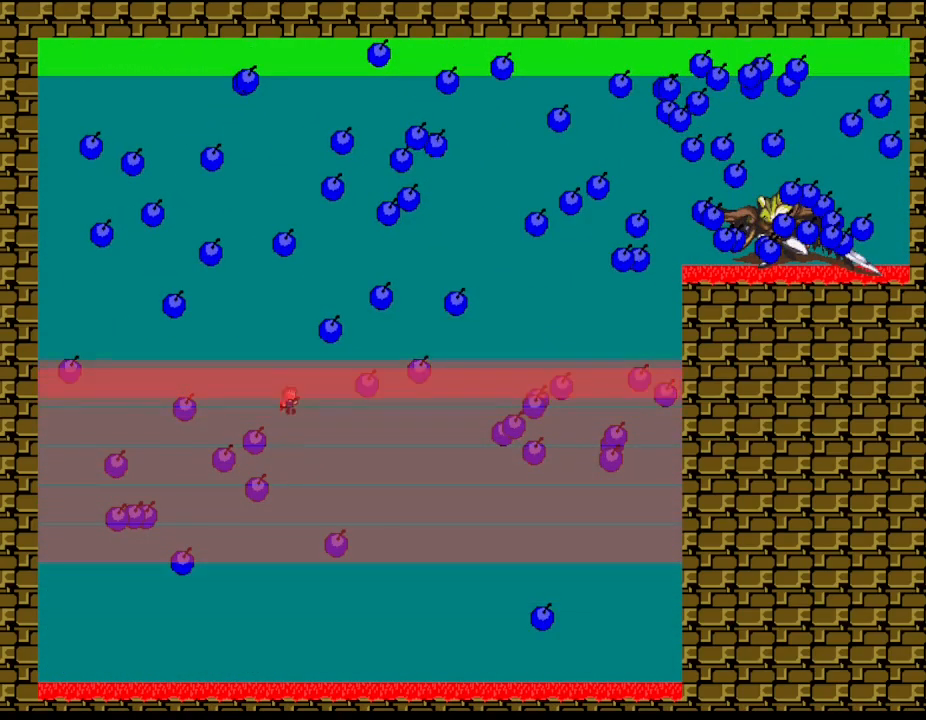
{"keys": [], "events": [[67, "left", "down"], [317, "left", "up"], [334, "right", "down"], [400, "right", "up"]]}
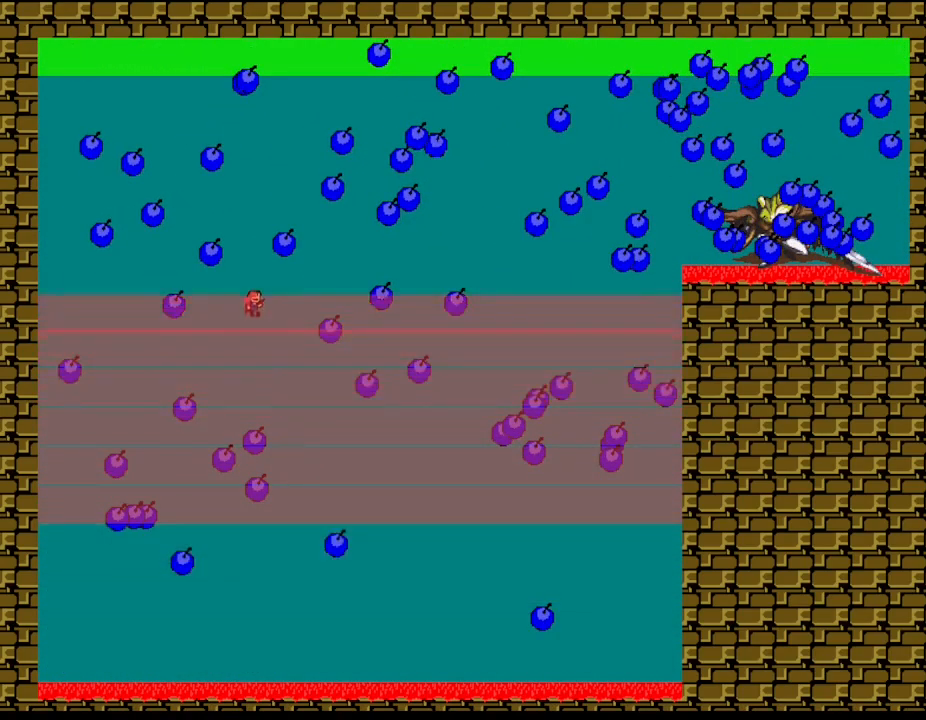
{"keys": [], "events": [[367, "z", "down"], [467, "z", "up"]]}
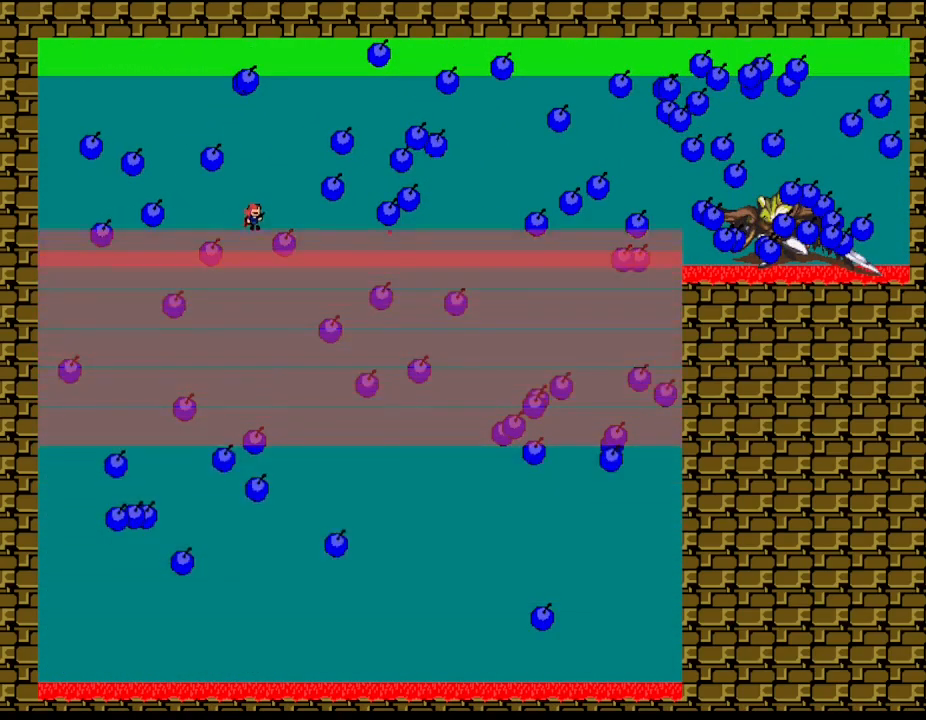
{"keys": ["z"], "events": [[34, "z", "down"], [150, "z", "up"], [217, "z", "down"], [350, "z", "up"], [400, "z", "down"]]}
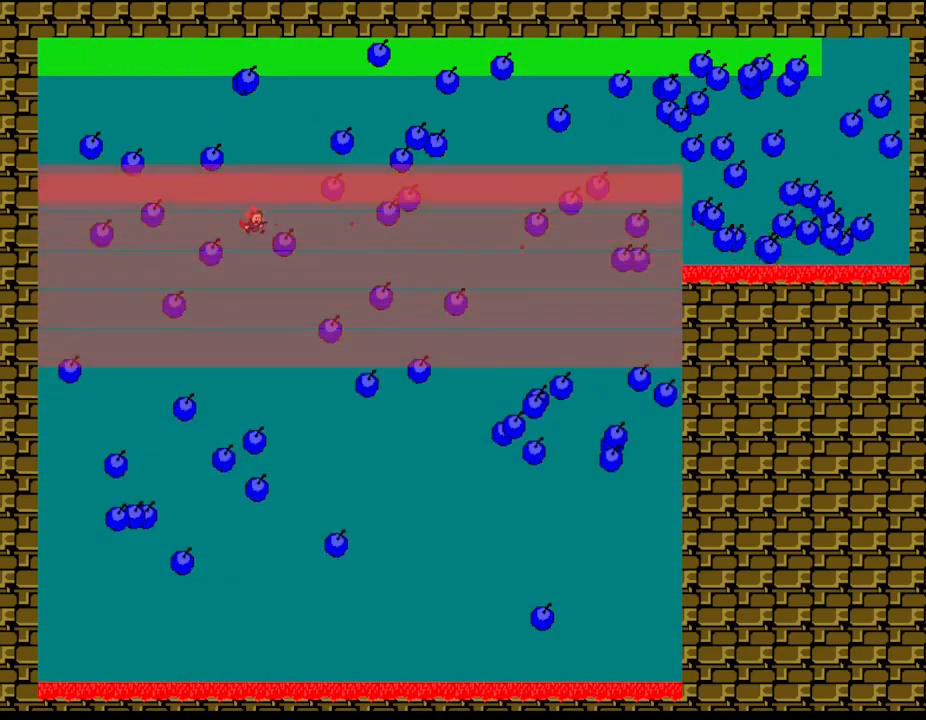
{"keys": ["z"], "events": [[34, "z", "up"], [84, "z", "down"], [200, "z", "up"], [267, "z", "down"], [384, "z", "up"], [450, "z", "down"]]}
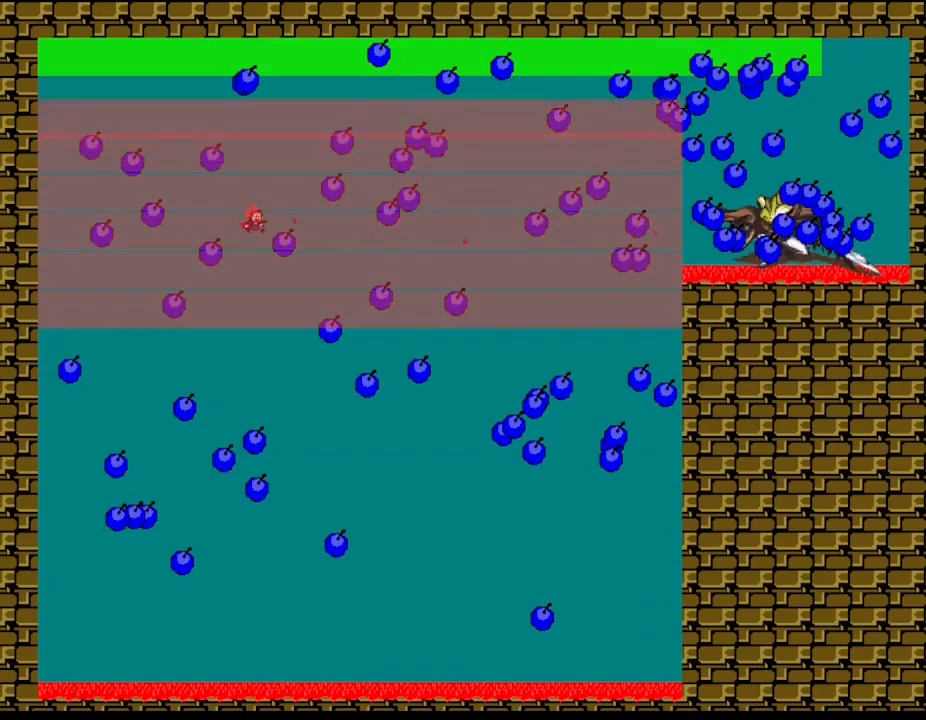
{"keys": ["right", "z"], "events": [[50, "z", "up"], [150, "z", "down"], [334, "z", "up"], [400, "z", "down"], [500, "right", "down"]]}
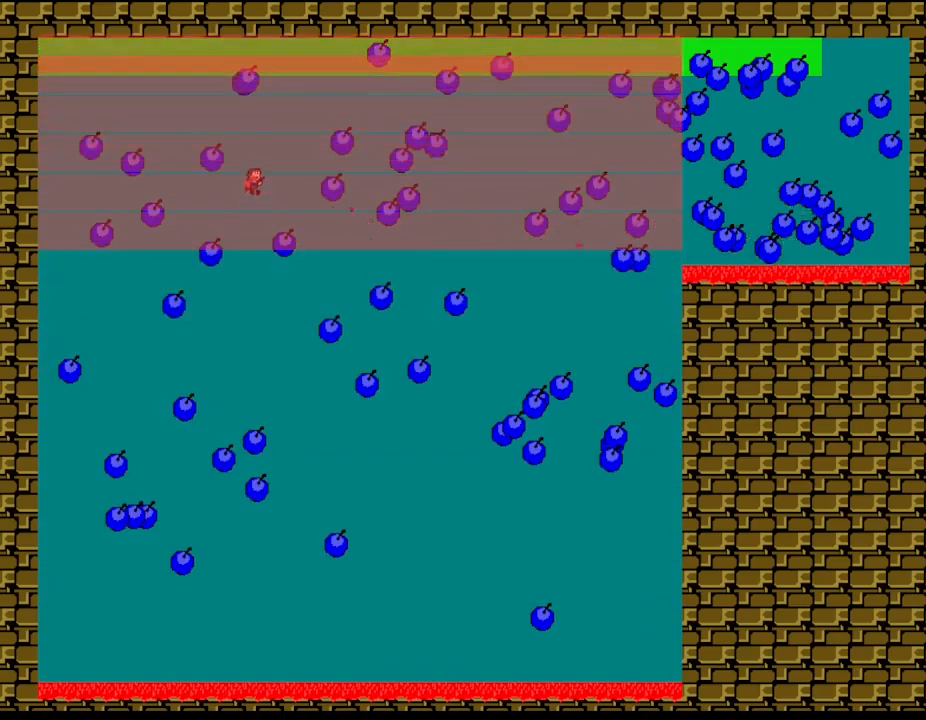
{"keys": [], "events": [[34, "z", "up"], [100, "z", "down"], [134, "right", "up"], [250, "z", "up"], [267, "right", "down"], [300, "z", "down"], [384, "right", "up"], [450, "z", "up"]]}